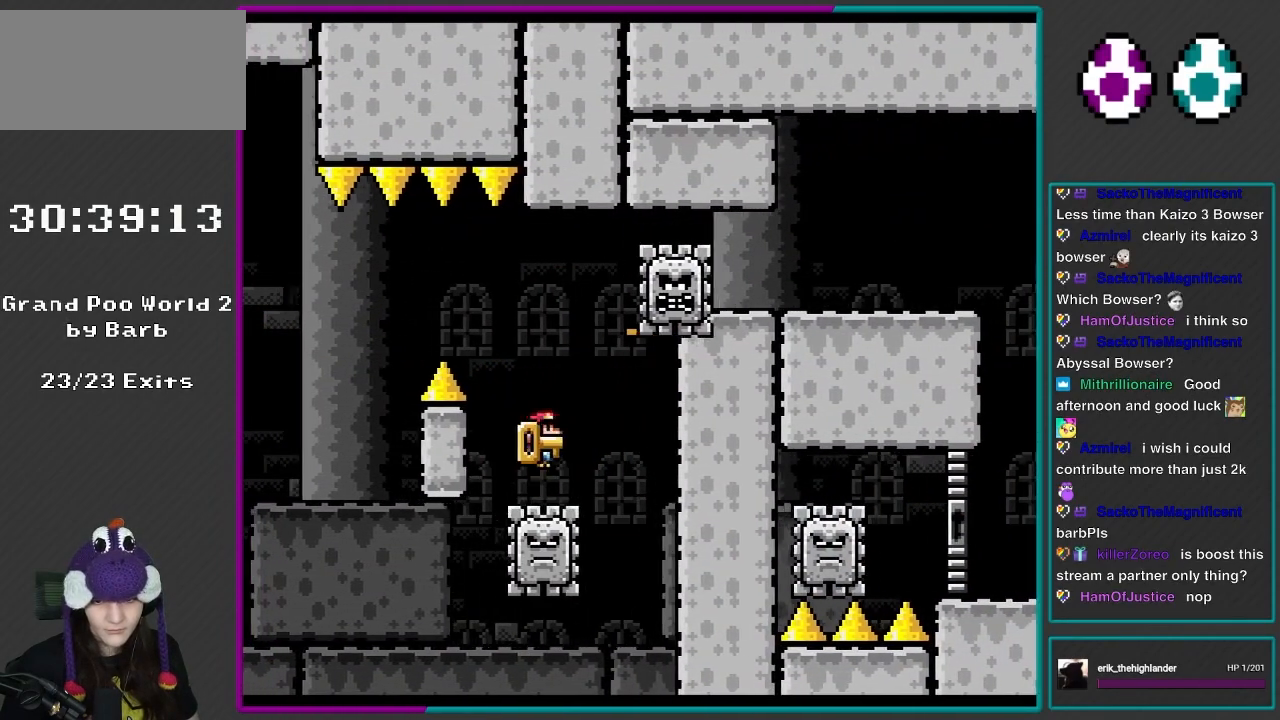
Gameplay with a controller (Nintendo layout); each line is a JSON object with the inputs held at the frame after it. "events" lists button and stick changes between this image and that frame as [ms after this image, input, new state], when the widget could be followed in between. Not read: L3 R3.
{"buttons": ["A", "X", "DPAD_RIGHT"], "events": [[33, "DPAD_LEFT", "up"], [117, "DPAD_RIGHT", "down"], [233, "A", "down"]]}
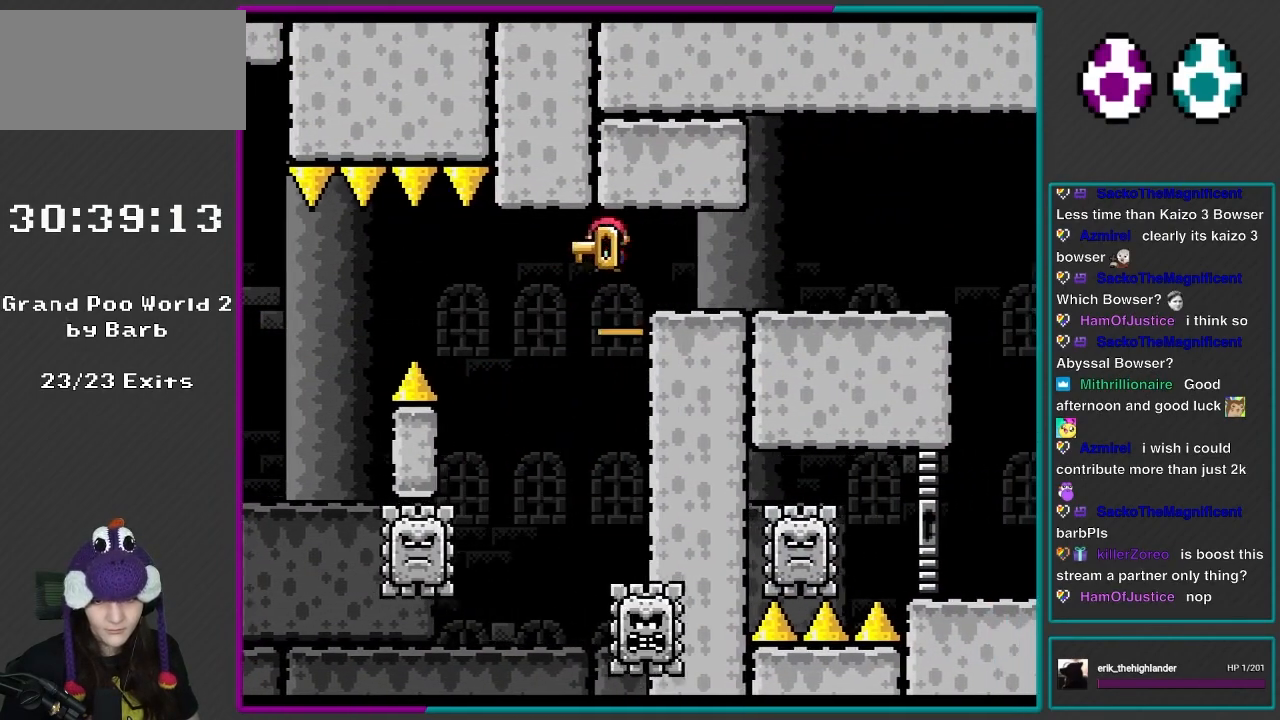
{"buttons": ["X", "DPAD_RIGHT"], "events": [[117, "A", "up"]]}
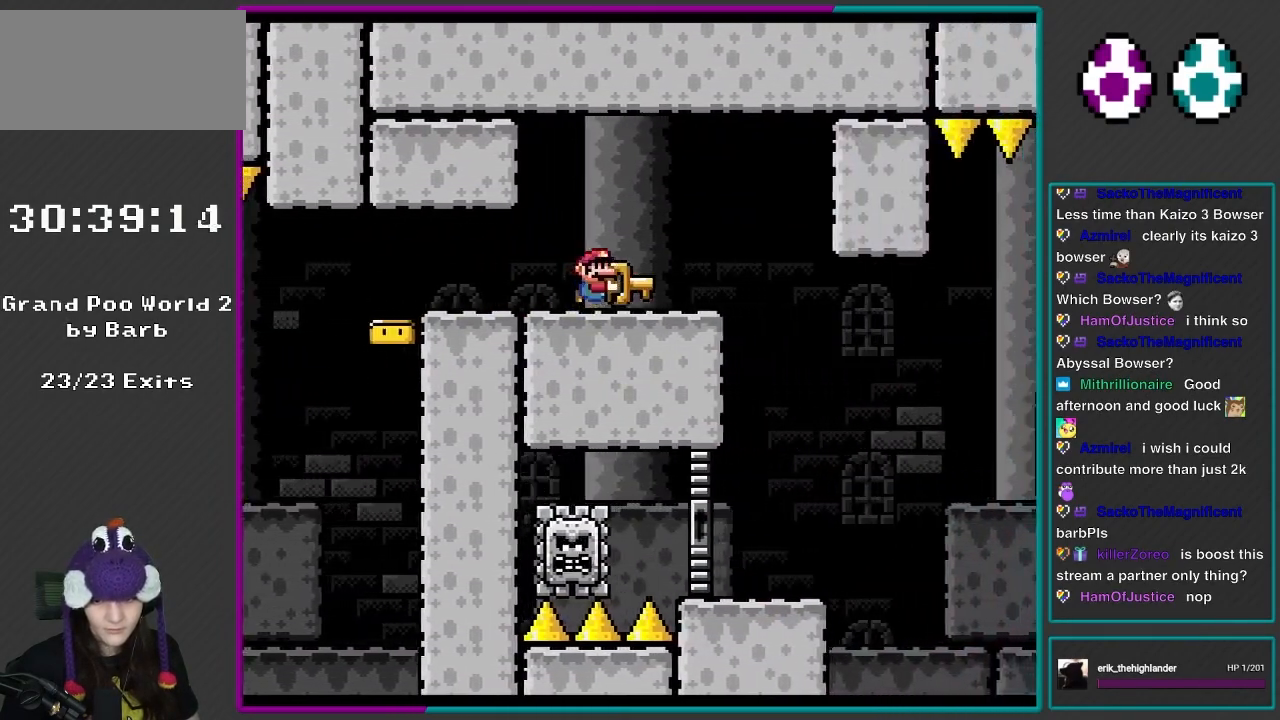
{"buttons": ["Y", "DPAD_UP", "DPAD_LEFT"], "events": [[67, "Y", "down"], [83, "X", "up"], [417, "DPAD_RIGHT", "up"], [417, "DPAD_UP", "down"], [450, "DPAD_LEFT", "down"]]}
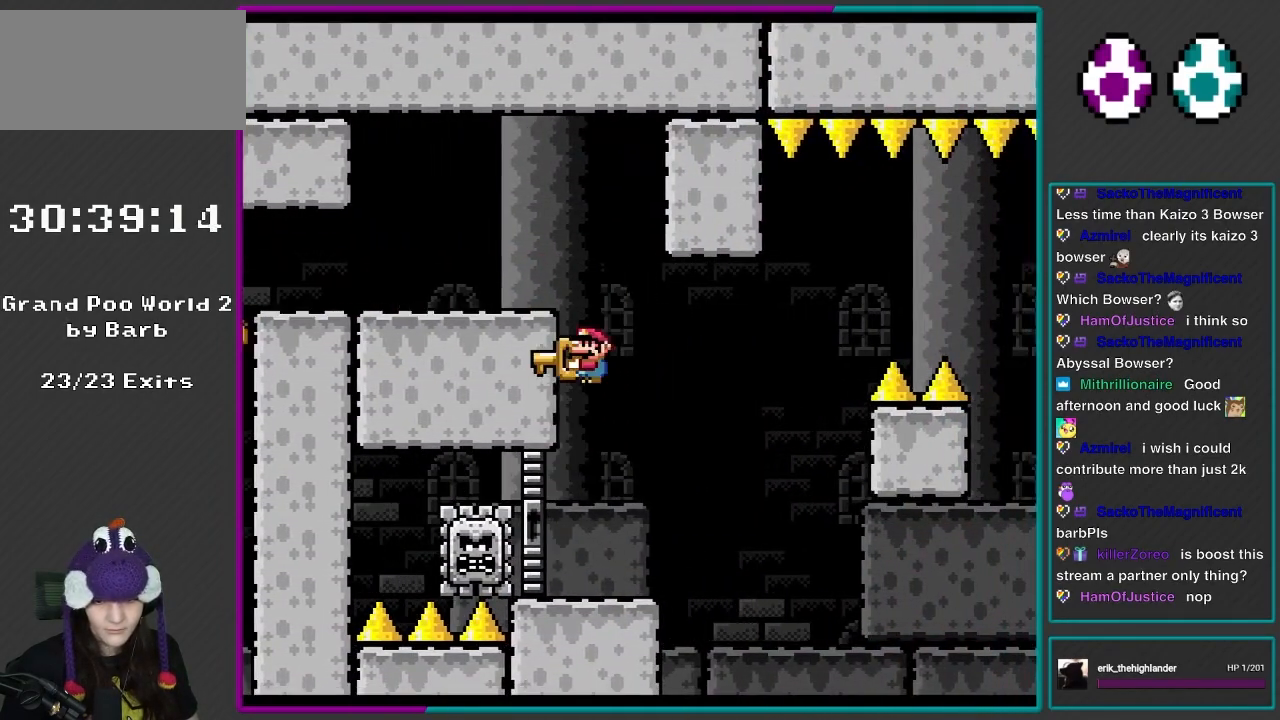
{"buttons": ["X"], "events": [[83, "DPAD_UP", "up"], [117, "DPAD_LEFT", "up"], [483, "X", "down"], [483, "Y", "up"]]}
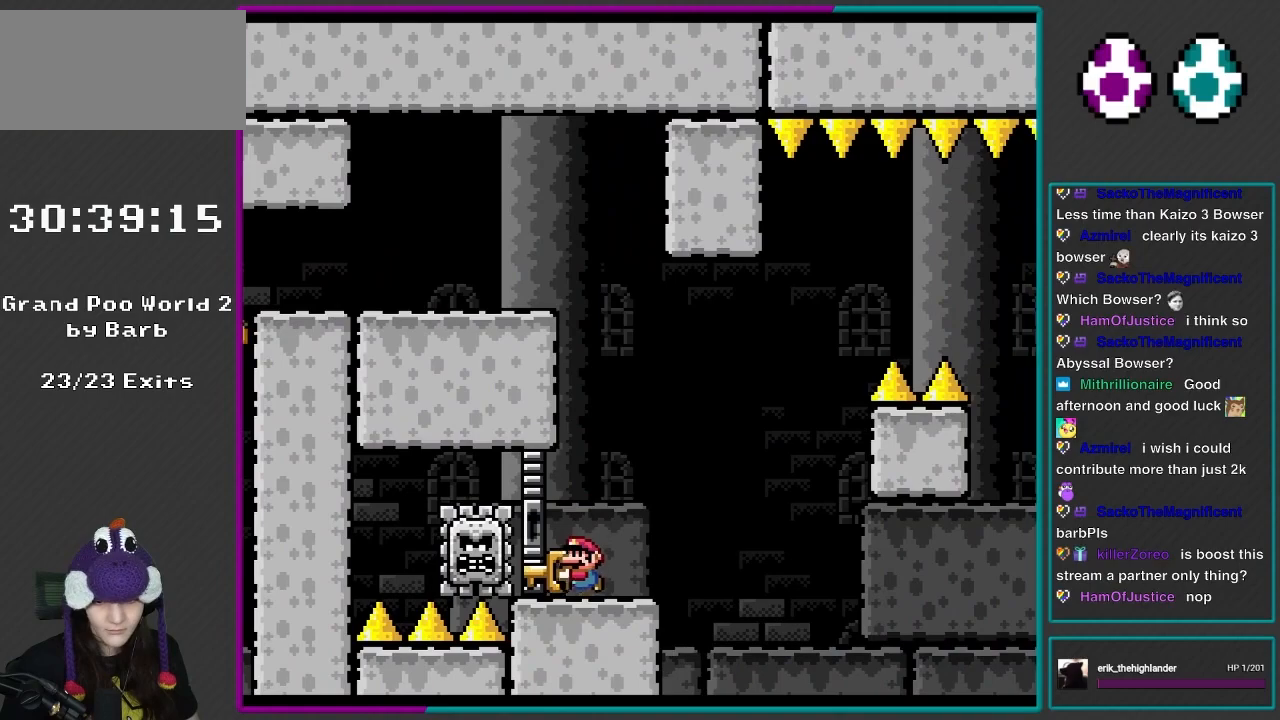
{"buttons": ["X", "DPAD_RIGHT"], "events": [[117, "DPAD_LEFT", "down"], [183, "DPAD_UP", "down"], [233, "DPAD_UP", "up"], [267, "DPAD_LEFT", "up"], [350, "DPAD_RIGHT", "down"]]}
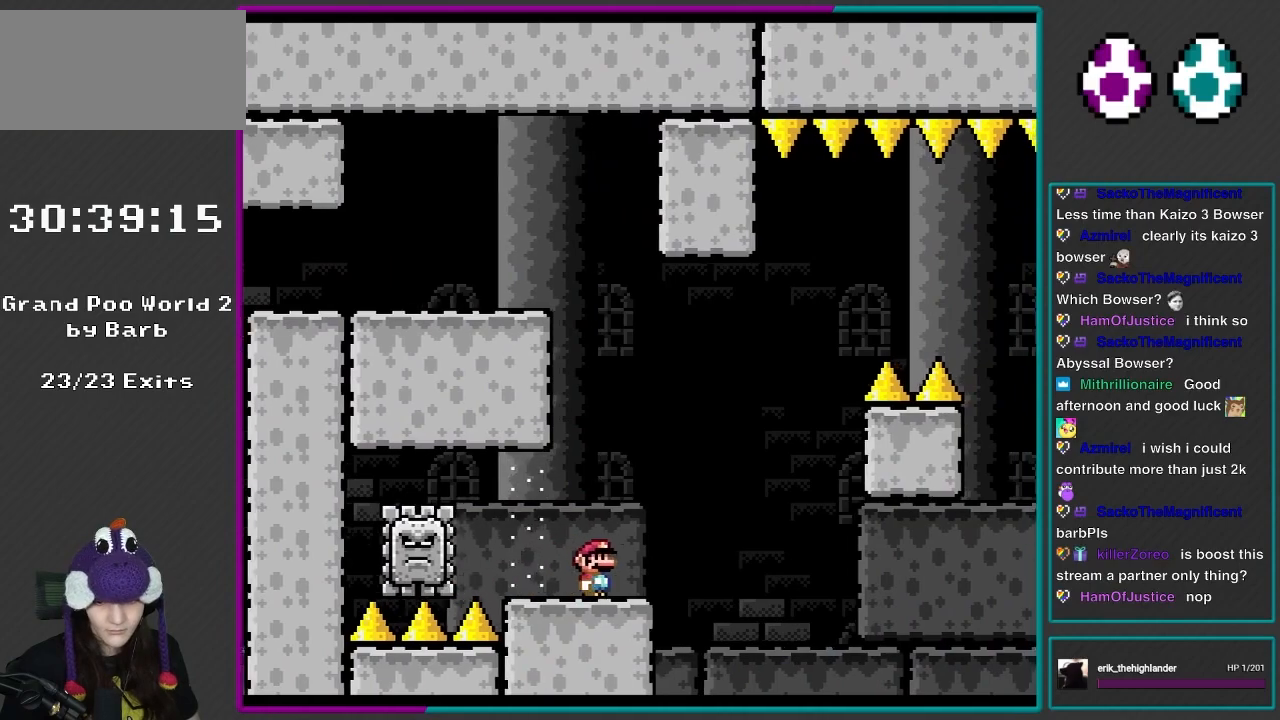
{"buttons": ["A", "X"], "events": [[83, "DPAD_RIGHT", "up"], [217, "A", "down"], [217, "DPAD_LEFT", "down"], [317, "DPAD_LEFT", "up"], [367, "DPAD_RIGHT", "down"], [500, "DPAD_RIGHT", "up"]]}
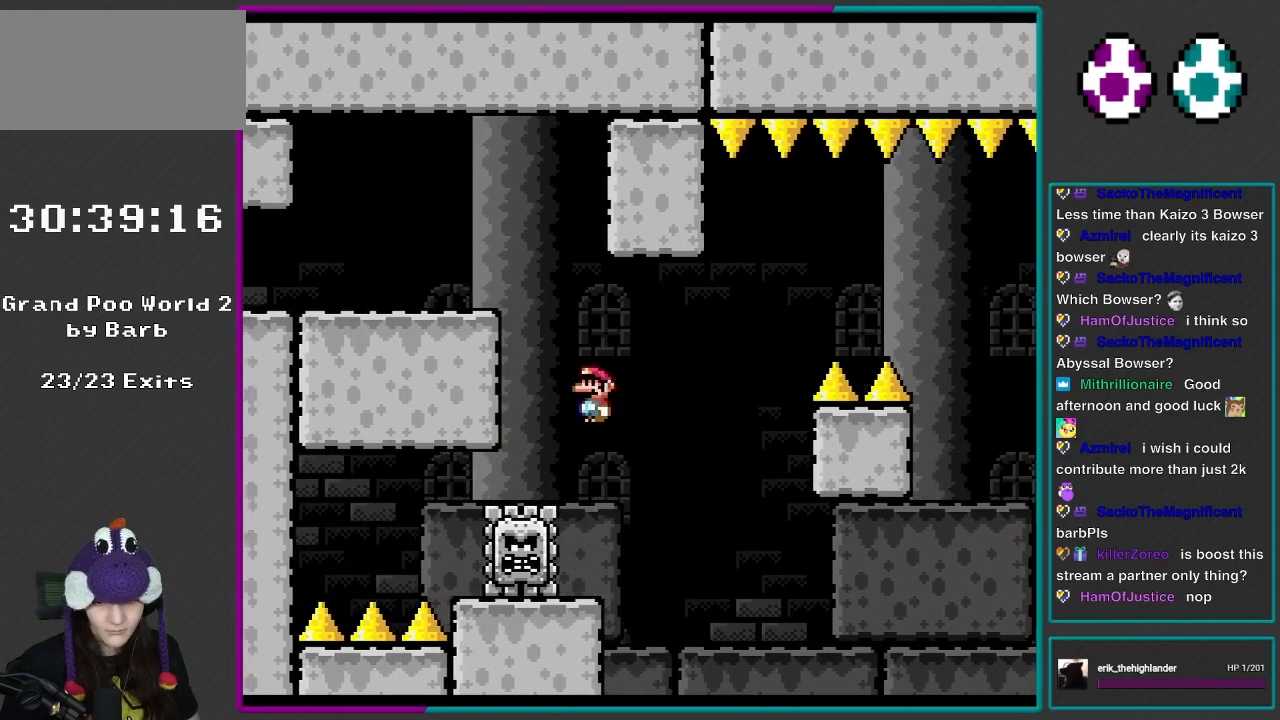
{"buttons": ["A", "X", "DPAD_RIGHT"], "events": [[117, "DPAD_RIGHT", "down"]]}
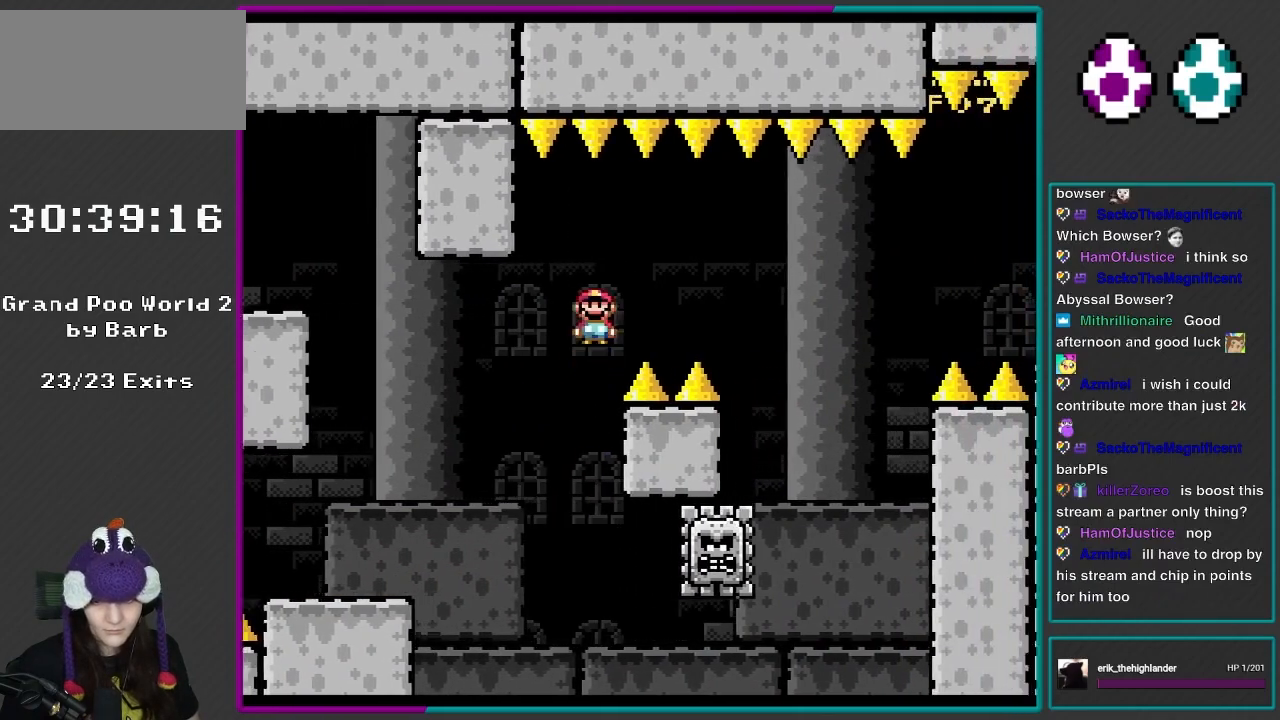
{"buttons": ["X", "DPAD_RIGHT"], "events": [[317, "A", "up"]]}
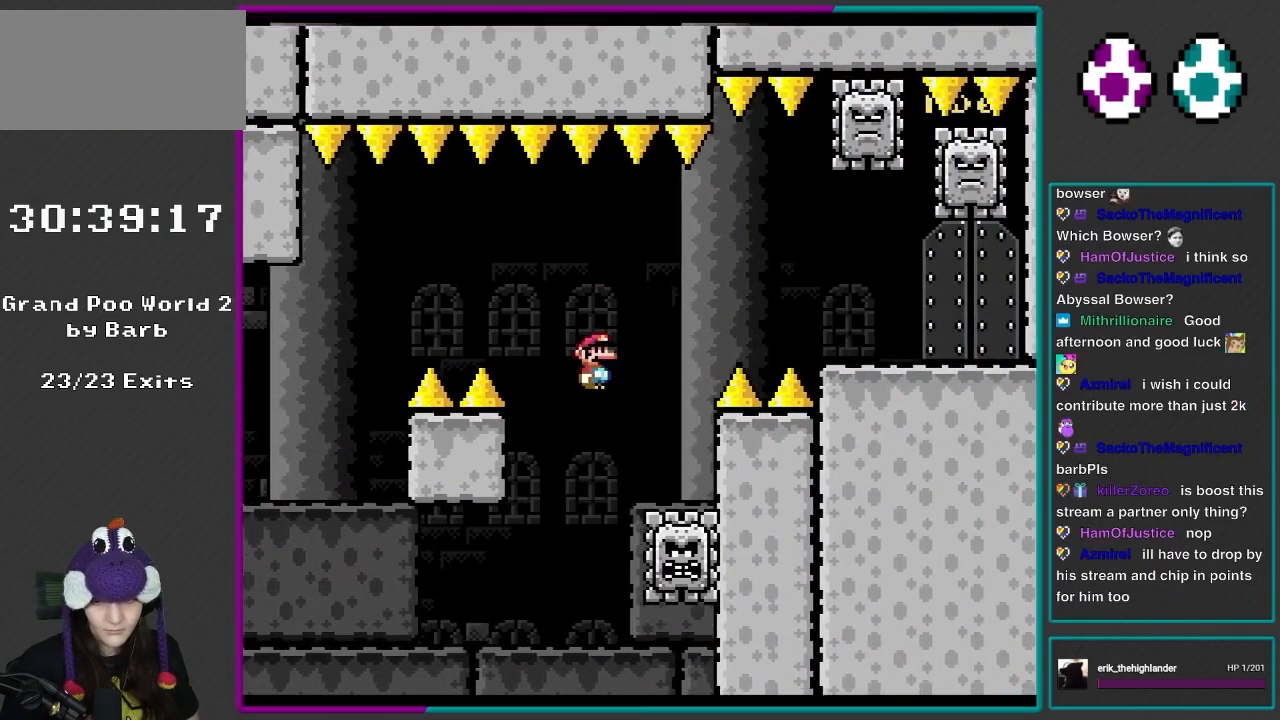
{"buttons": ["A", "X", "DPAD_RIGHT"], "events": [[183, "A", "down"], [217, "DPAD_LEFT", "down"], [217, "DPAD_RIGHT", "up"], [250, "DPAD_UP", "down"], [333, "DPAD_UP", "up"], [350, "DPAD_LEFT", "up"], [383, "DPAD_RIGHT", "down"]]}
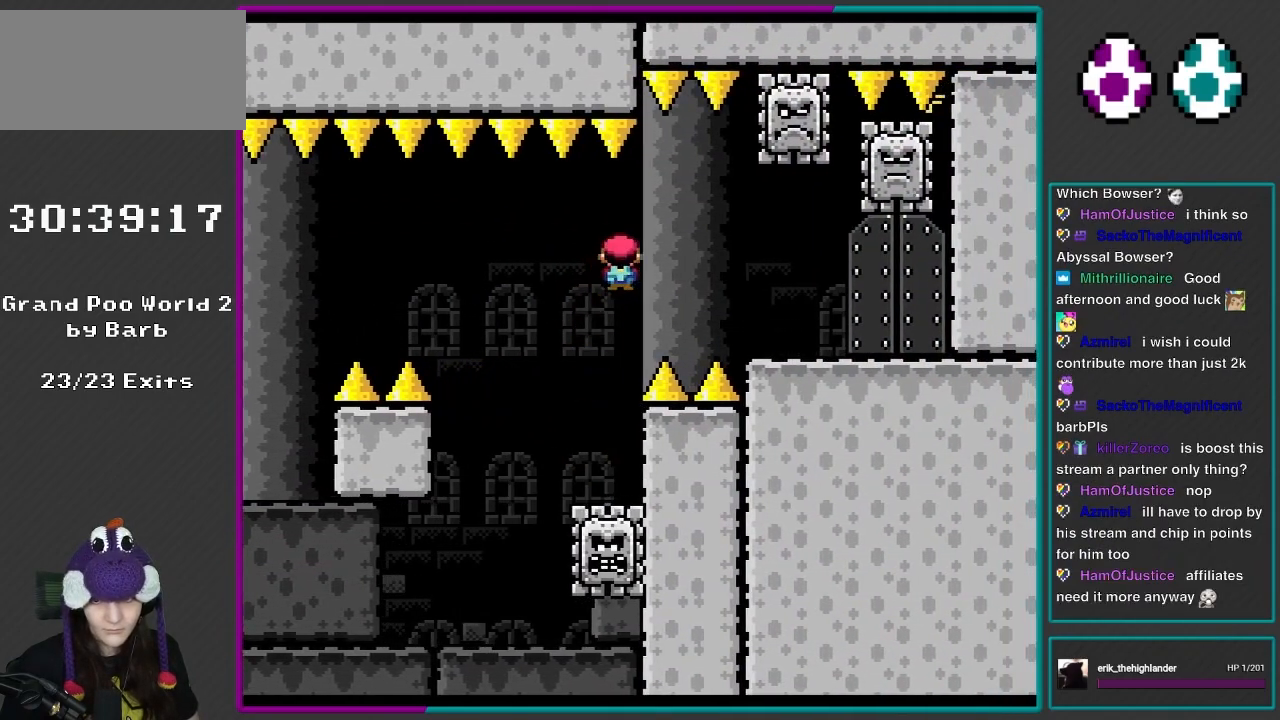
{"buttons": ["X"], "events": [[350, "DPAD_RIGHT", "up"], [383, "DPAD_LEFT", "down"], [417, "DPAD_UP", "down"], [467, "DPAD_UP", "up"], [483, "A", "up"], [483, "DPAD_LEFT", "up"]]}
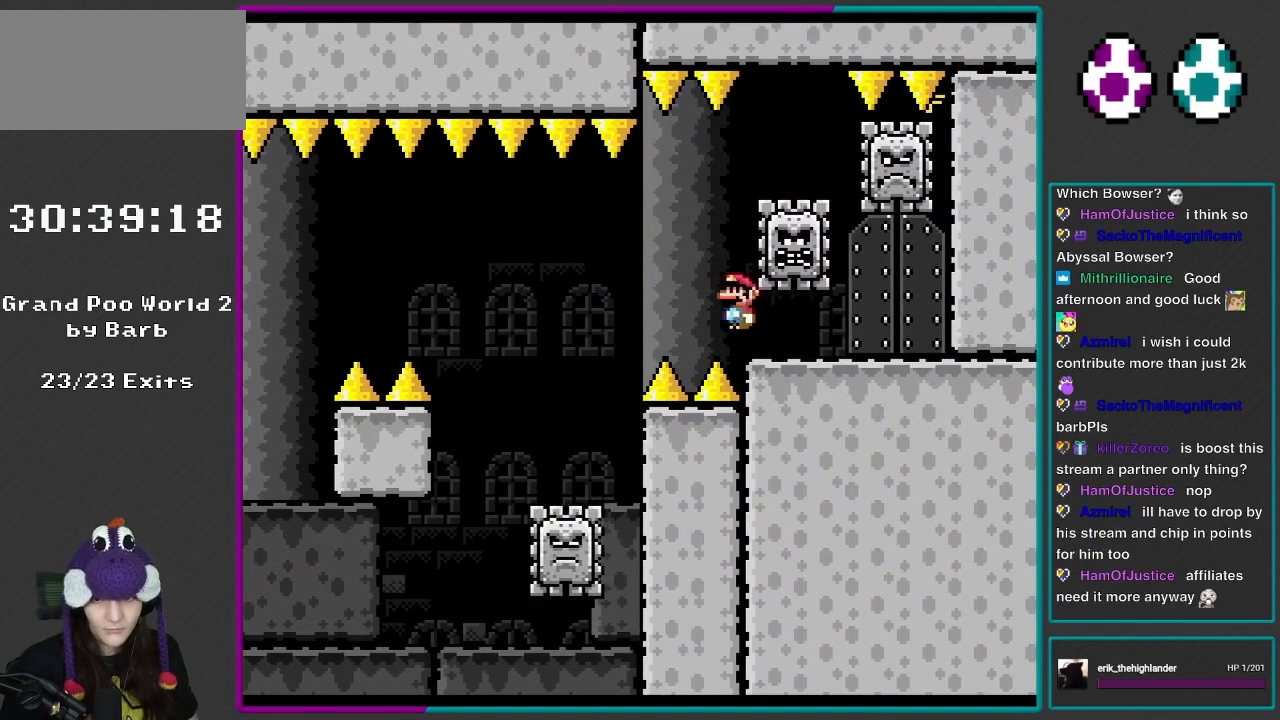
{"buttons": ["A", "X", "DPAD_RIGHT"], "events": [[50, "DPAD_LEFT", "down"], [83, "A", "down"], [83, "DPAD_UP", "down"], [267, "DPAD_LEFT", "up"], [267, "DPAD_RIGHT", "down"], [267, "DPAD_UP", "up"]]}
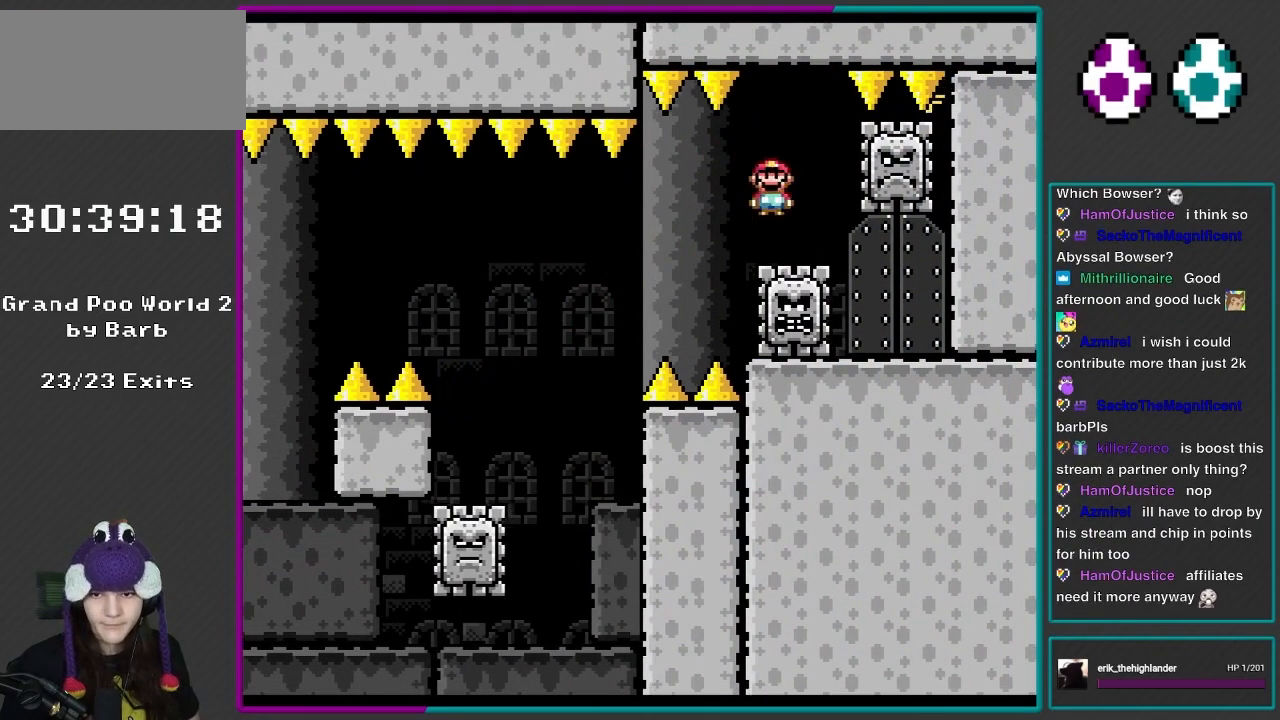
{"buttons": ["X", "DPAD_RIGHT"], "events": [[67, "A", "up"], [183, "DPAD_RIGHT", "up"], [233, "DPAD_LEFT", "down"], [450, "DPAD_LEFT", "up"], [500, "DPAD_RIGHT", "down"]]}
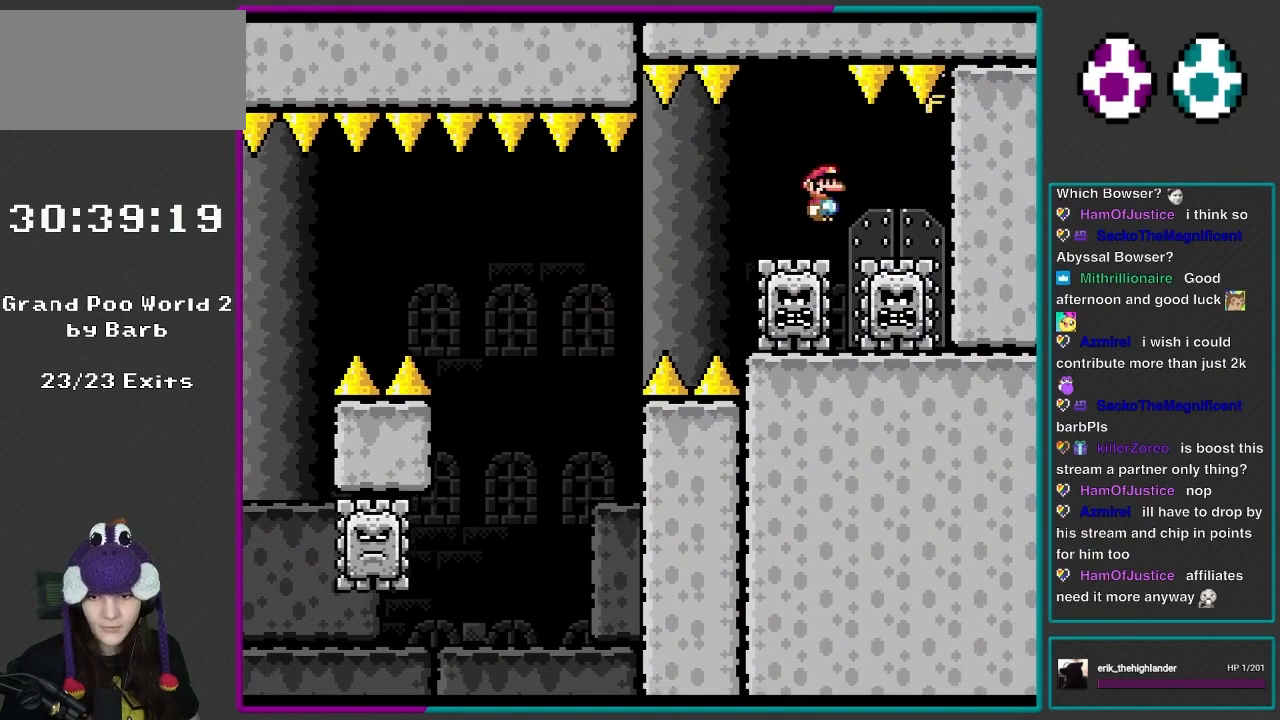
{"buttons": ["X", "DPAD_LEFT"], "events": [[367, "DPAD_LEFT", "down"], [367, "DPAD_RIGHT", "up"], [383, "DPAD_UP", "down"], [500, "DPAD_UP", "up"]]}
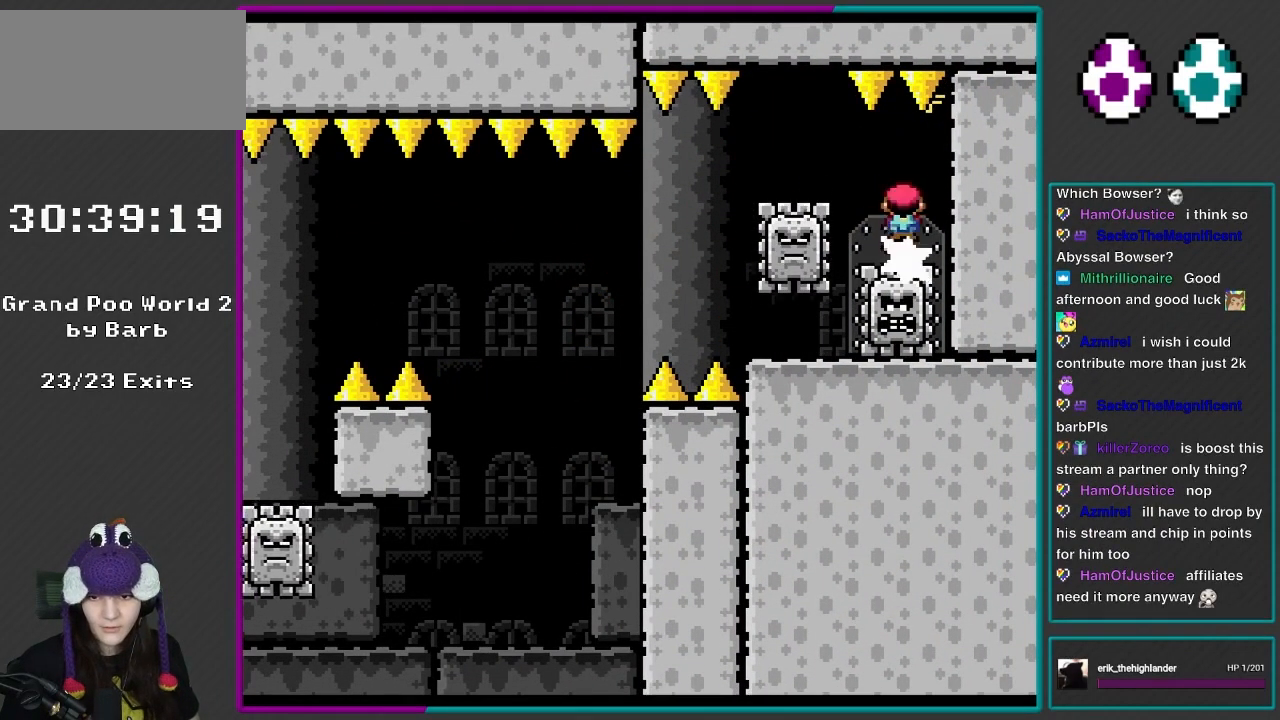
{"buttons": ["X", "DPAD_LEFT"], "events": [[33, "DPAD_LEFT", "up"], [500, "DPAD_LEFT", "down"]]}
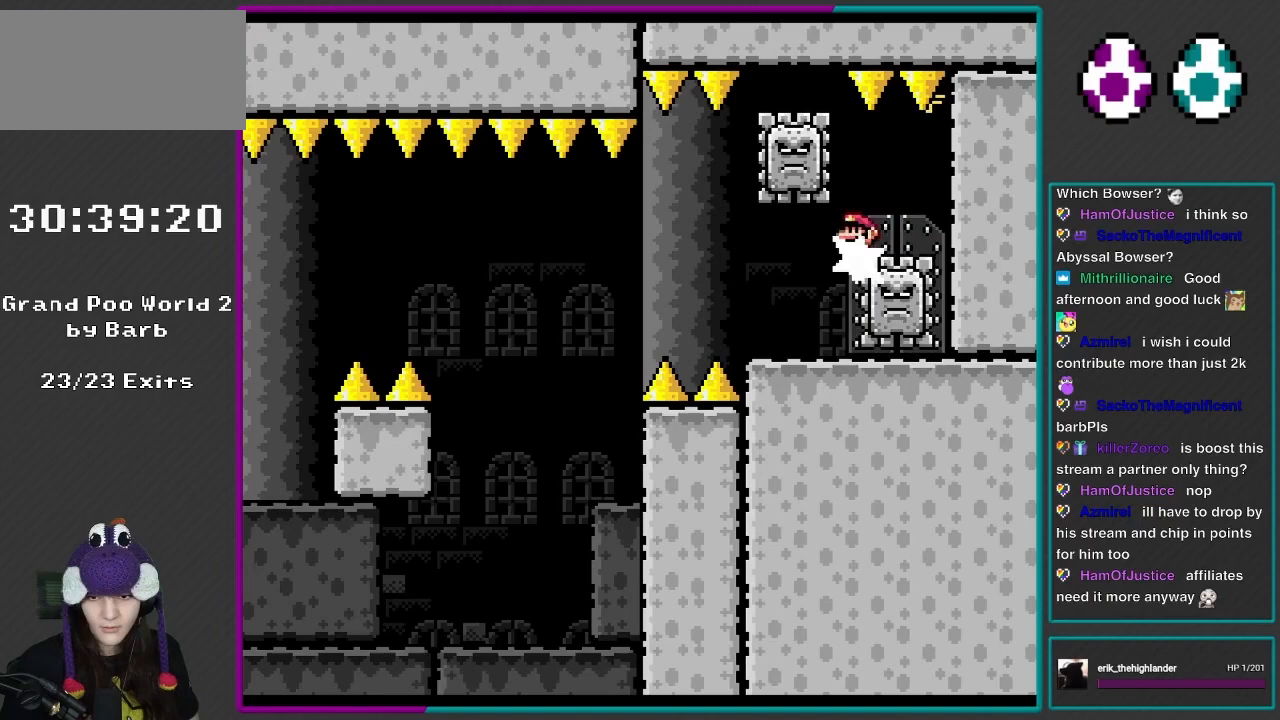
{"buttons": ["X", "DPAD_RIGHT"], "events": [[183, "DPAD_LEFT", "up"], [217, "DPAD_RIGHT", "down"], [417, "DPAD_RIGHT", "up"], [483, "DPAD_RIGHT", "down"]]}
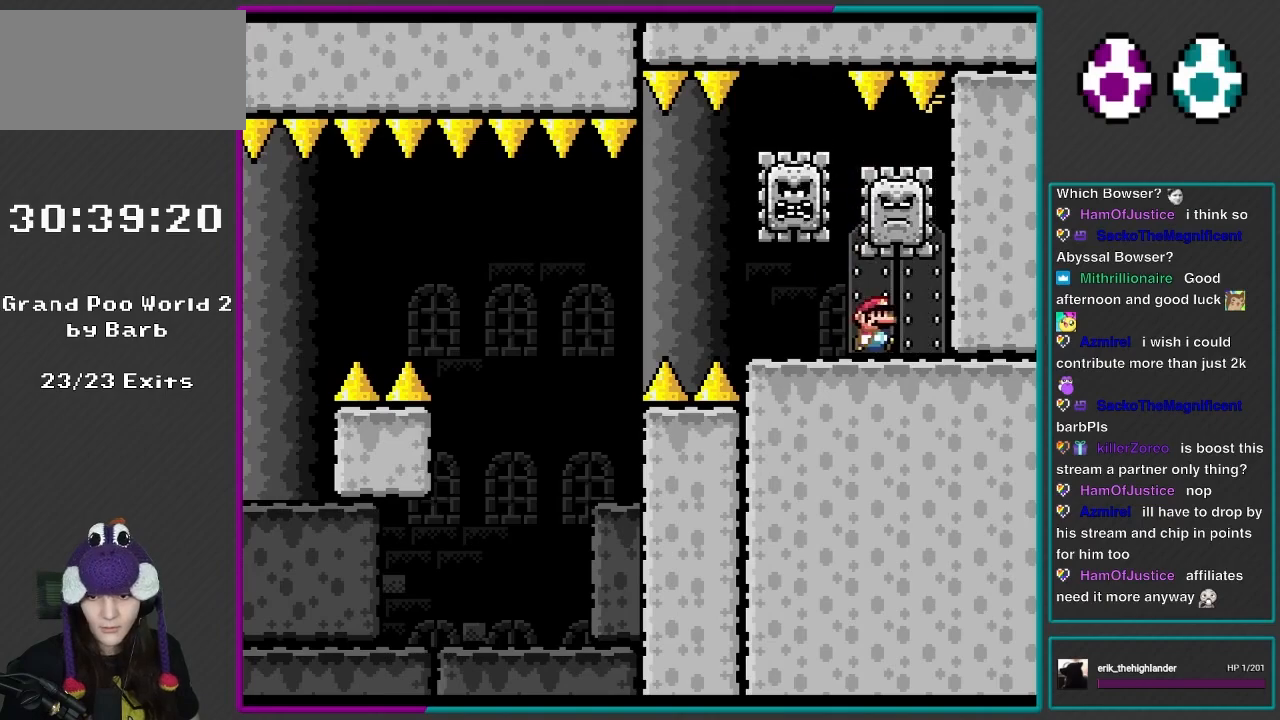
{"buttons": [], "events": [[83, "DPAD_RIGHT", "up"], [150, "DPAD_UP", "down"], [283, "DPAD_UP", "up"], [383, "X", "up"]]}
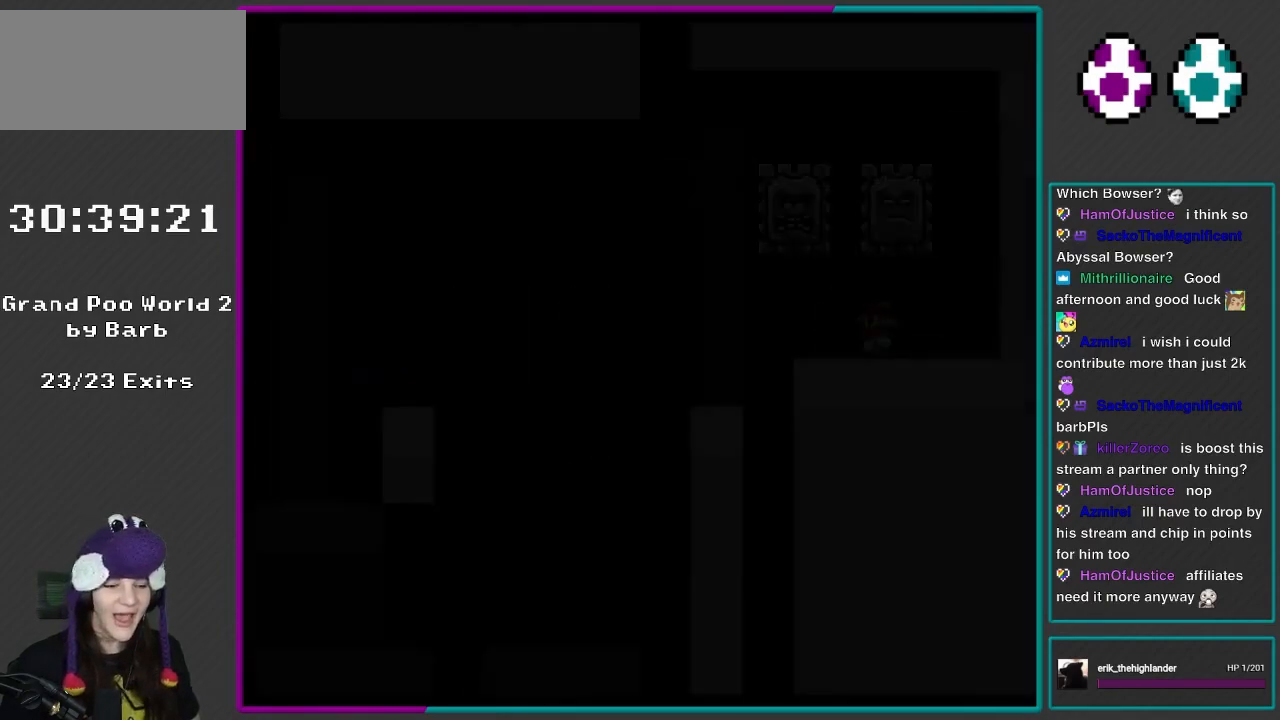
{"buttons": [], "events": [[183, "Y", "down"], [350, "R1", "down"], [450, "Y", "up"], [500, "R1", "up"]]}
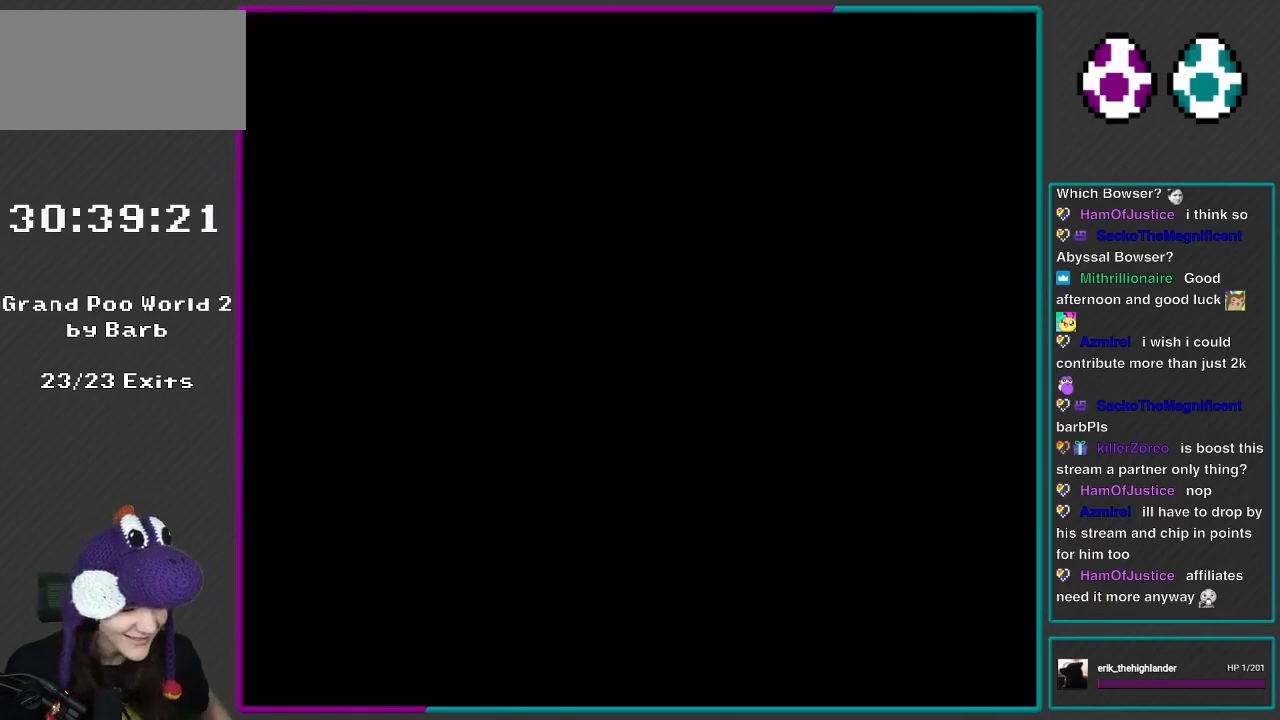
{"buttons": [], "events": [[50, "X", "down"], [183, "X", "up"]]}
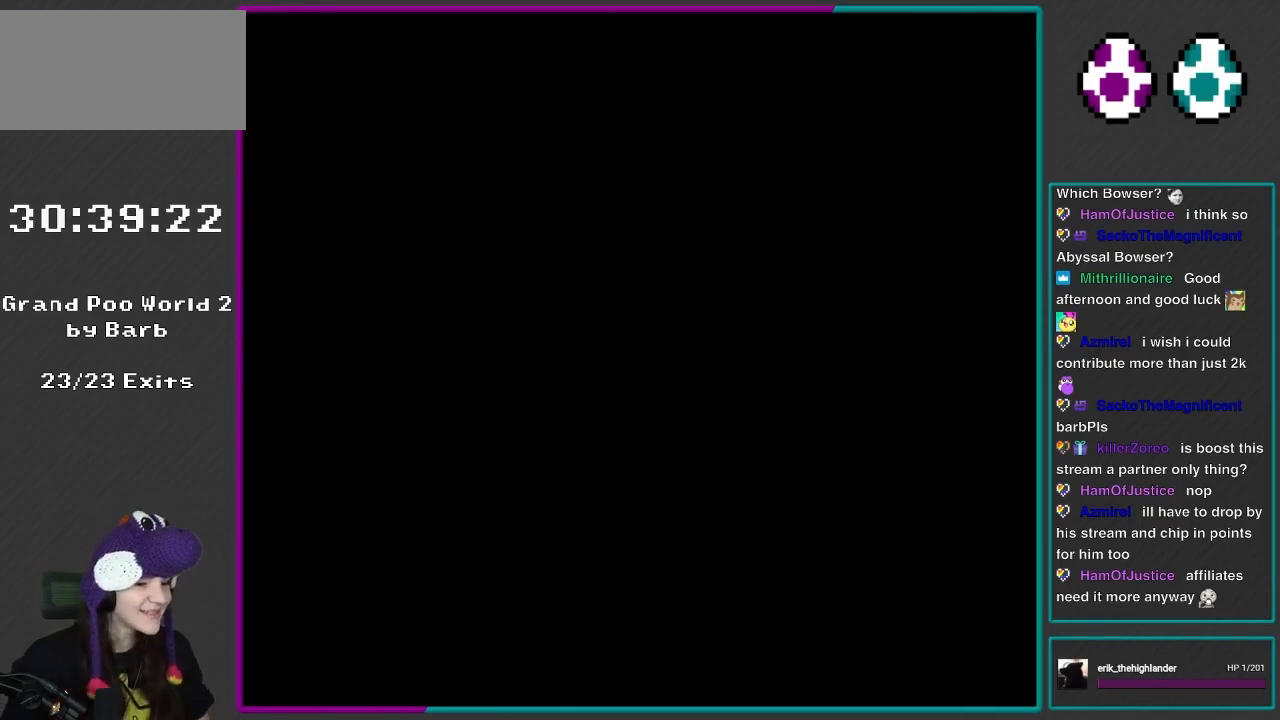
{"buttons": [], "events": []}
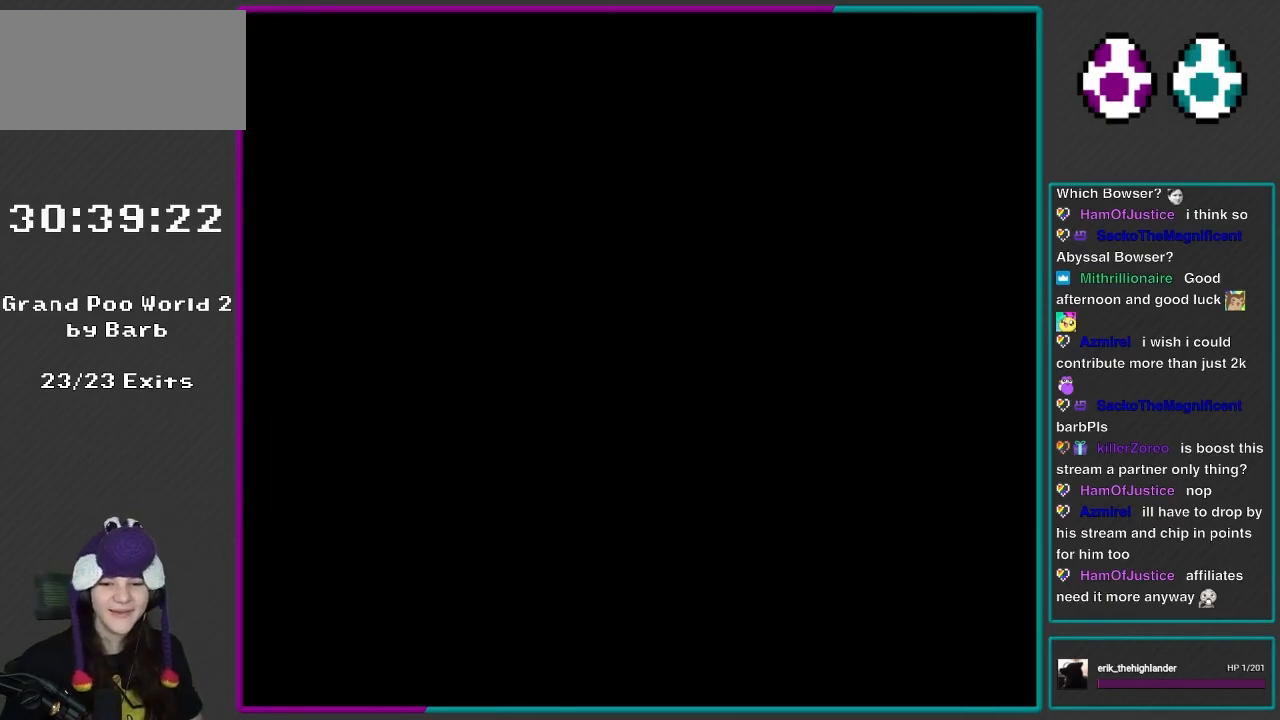
{"buttons": ["Y"], "events": [[250, "Y", "down"]]}
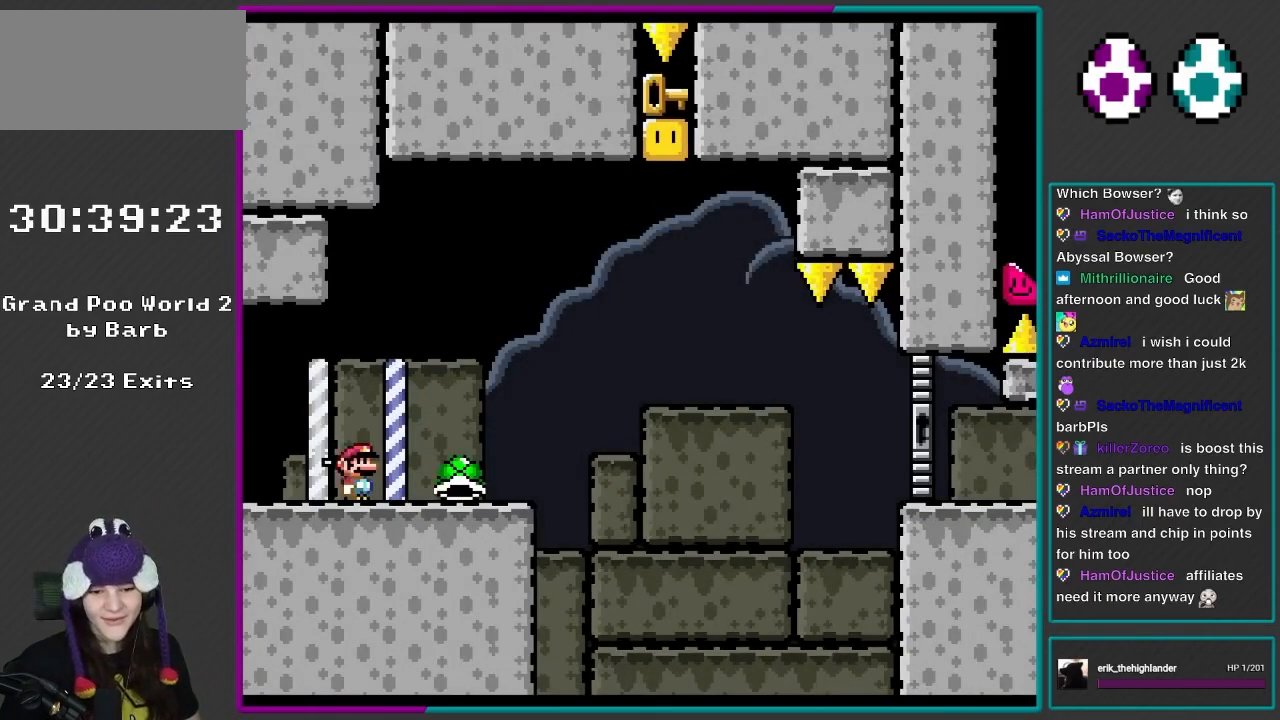
{"buttons": ["Y"], "events": []}
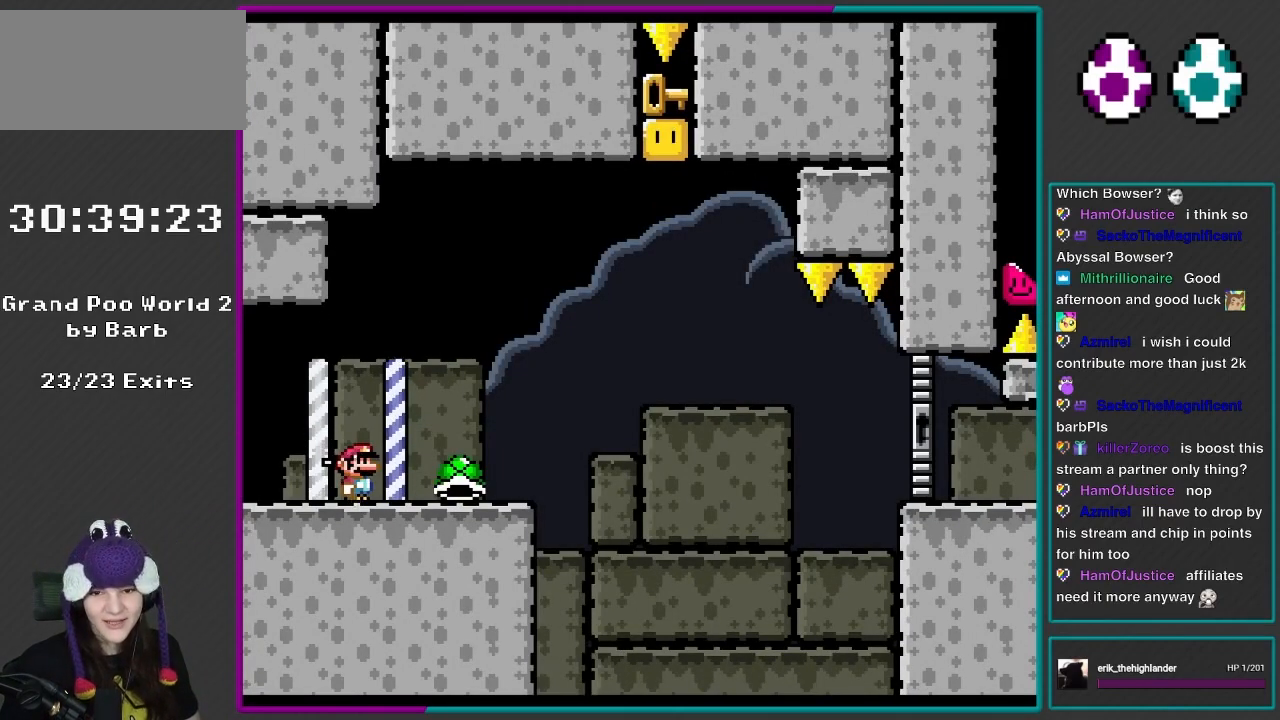
{"buttons": ["Y"], "events": []}
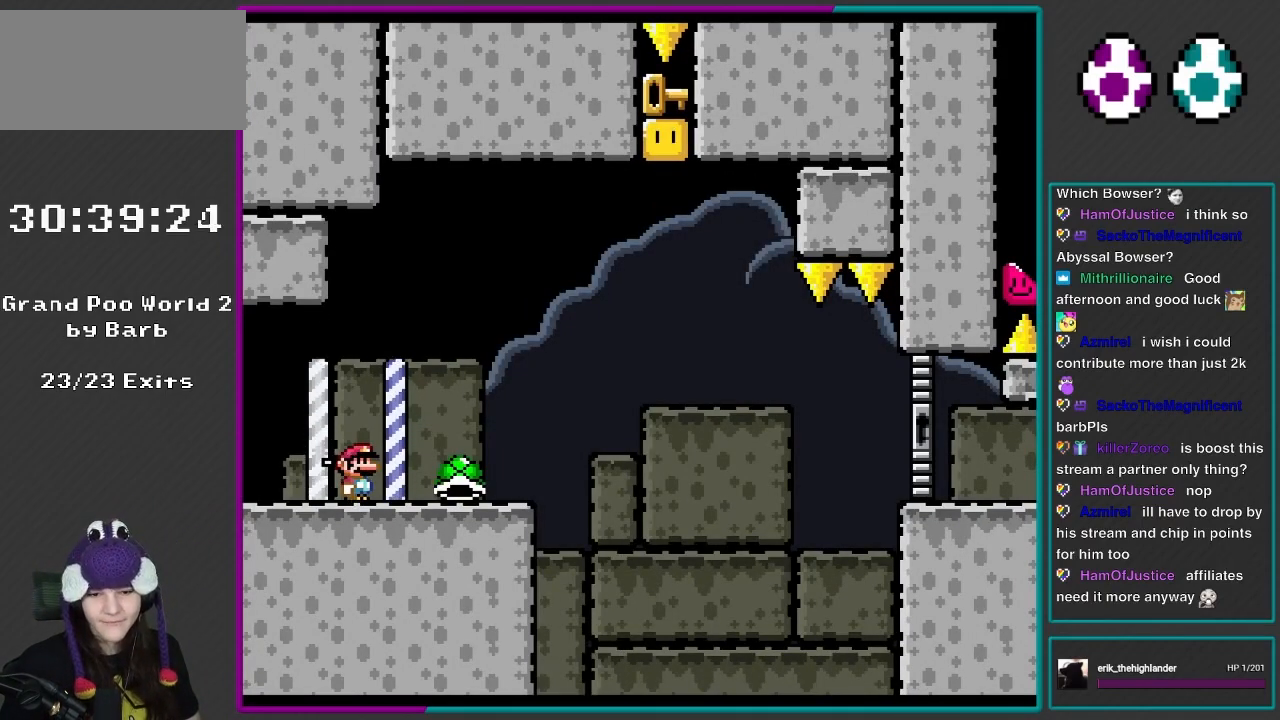
{"buttons": [], "events": [[333, "Y", "up"]]}
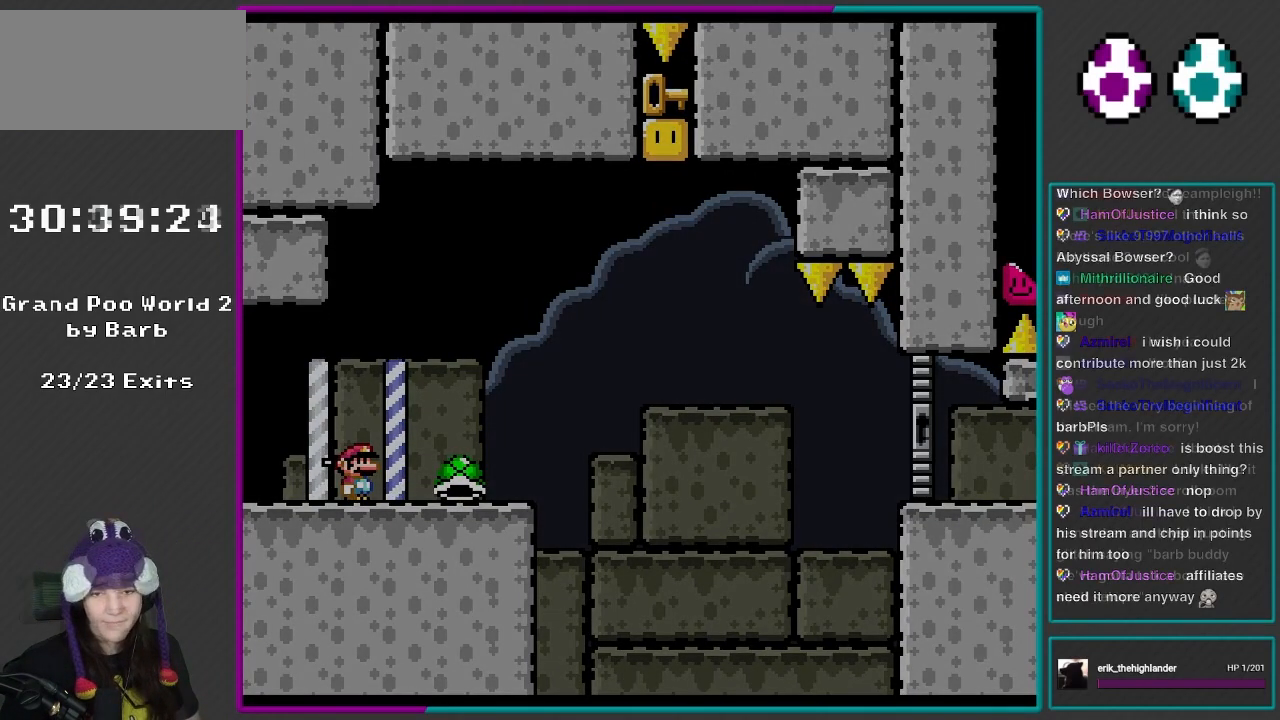
{"buttons": ["Y"], "events": [[500, "Y", "down"]]}
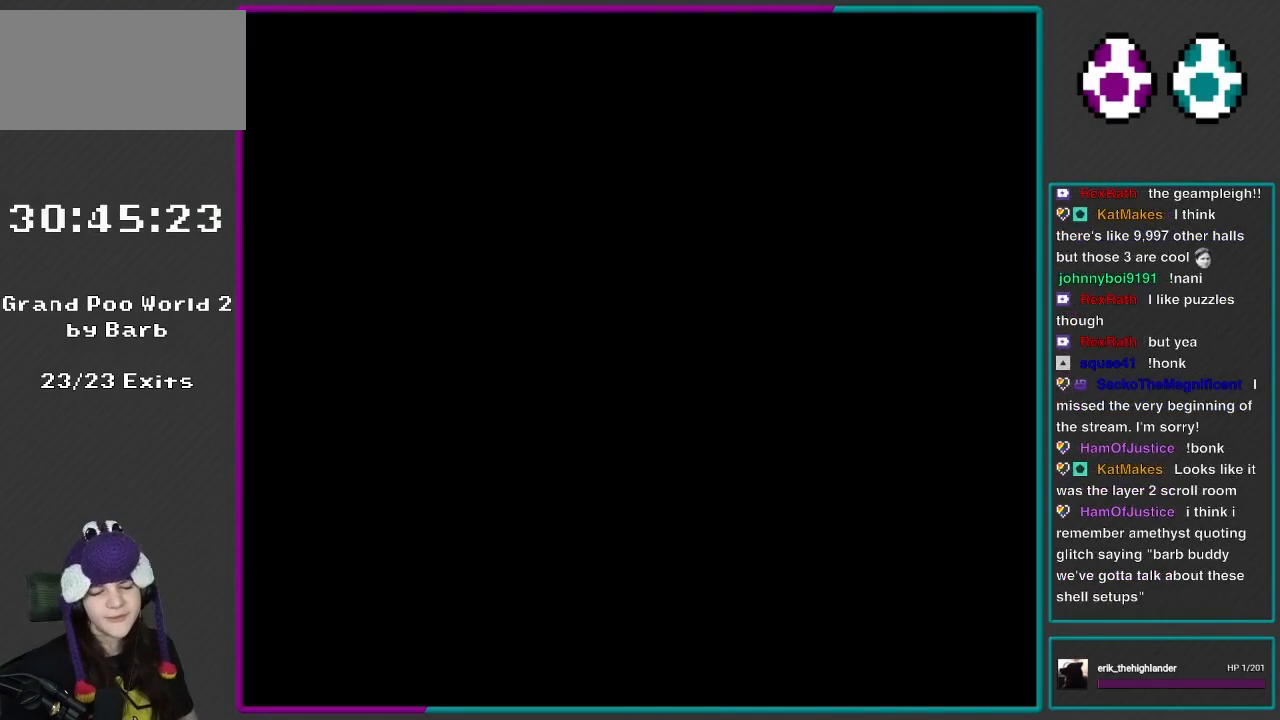
{"buttons": ["Y"], "events": [[150, "Y", "up"], [250, "Y", "down"]]}
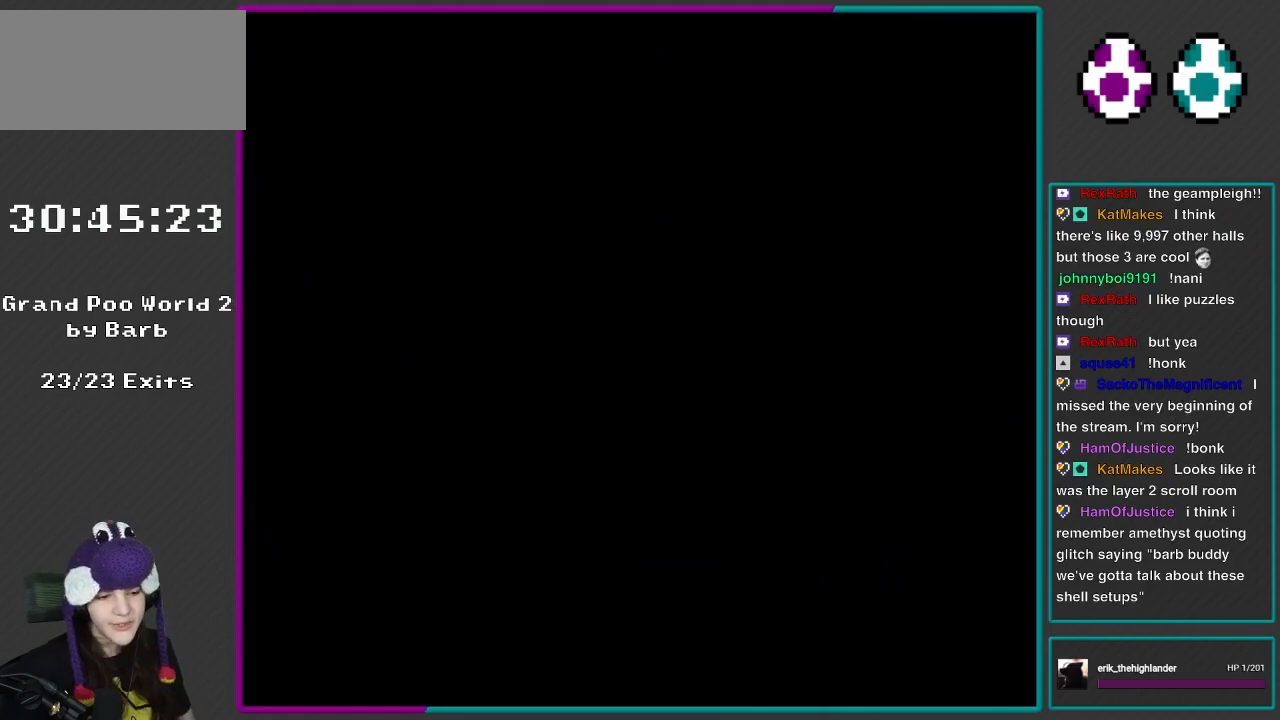
{"buttons": ["Y", "DPAD_RIGHT"], "events": [[33, "DPAD_RIGHT", "down"]]}
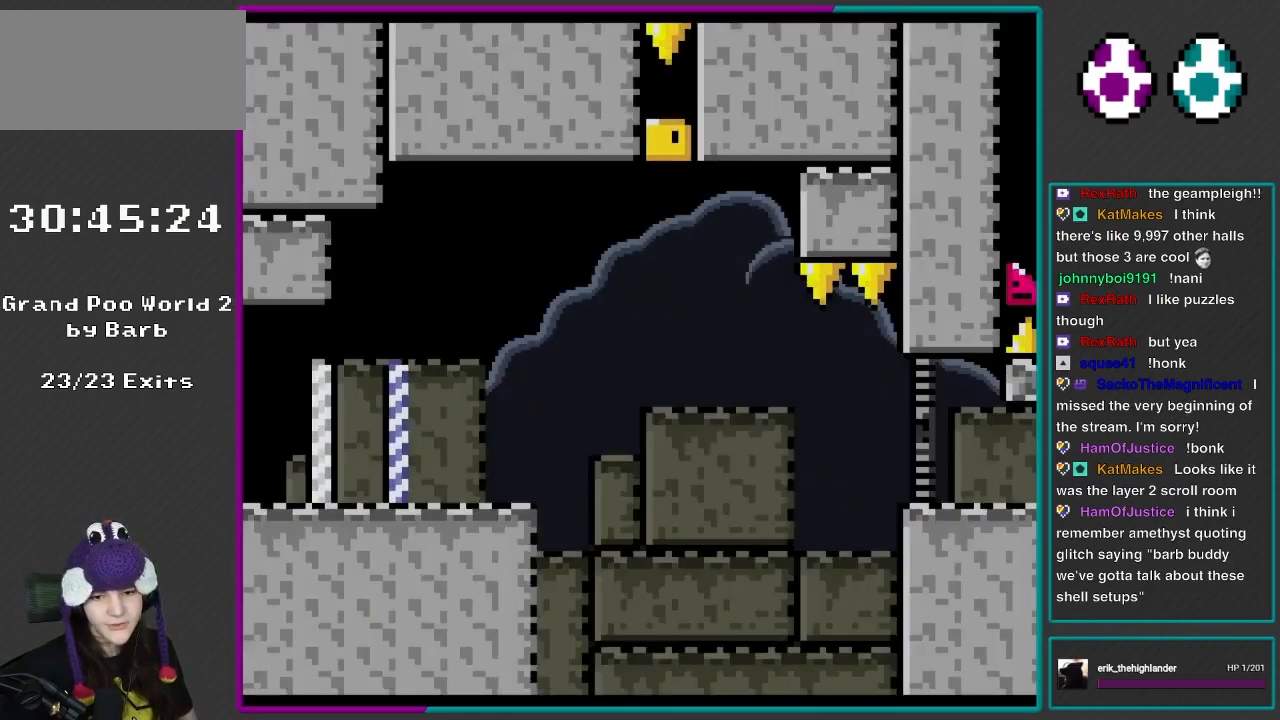
{"buttons": ["Y", "DPAD_RIGHT"], "events": []}
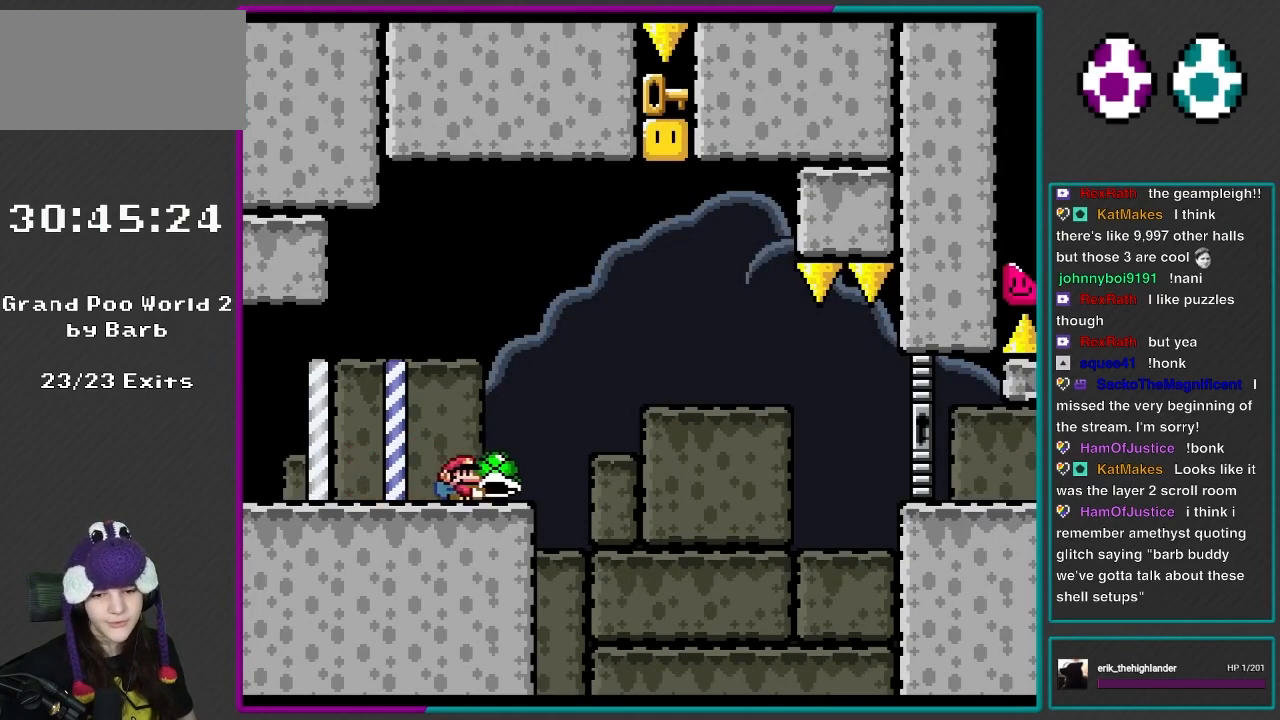
{"buttons": ["B", "Y", "DPAD_RIGHT"], "events": [[300, "B", "down"], [367, "DPAD_RIGHT", "up"], [400, "DPAD_LEFT", "down"], [467, "DPAD_LEFT", "up"], [467, "DPAD_UP", "down"], [500, "DPAD_RIGHT", "down"], [500, "DPAD_UP", "up"]]}
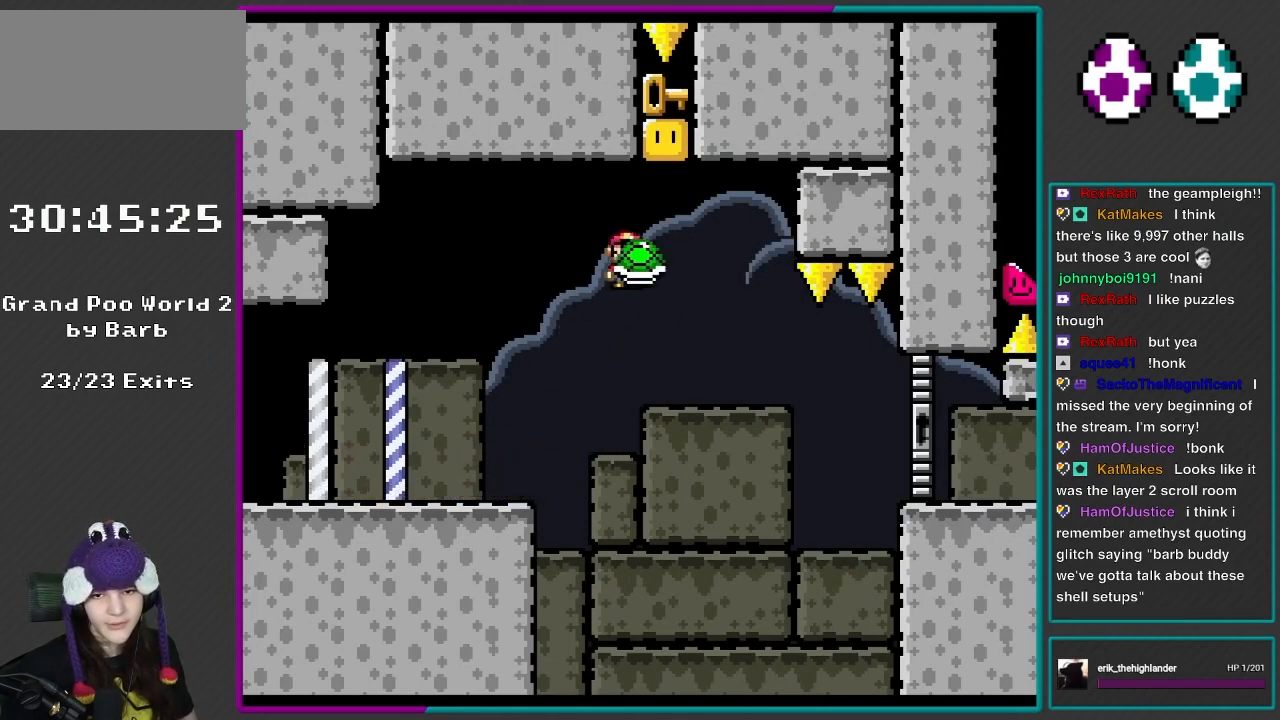
{"buttons": ["B", "DPAD_UP"], "events": [[133, "DPAD_UP", "down"], [167, "Y", "up"], [200, "DPAD_RIGHT", "up"], [233, "DPAD_LEFT", "down"], [500, "DPAD_LEFT", "up"]]}